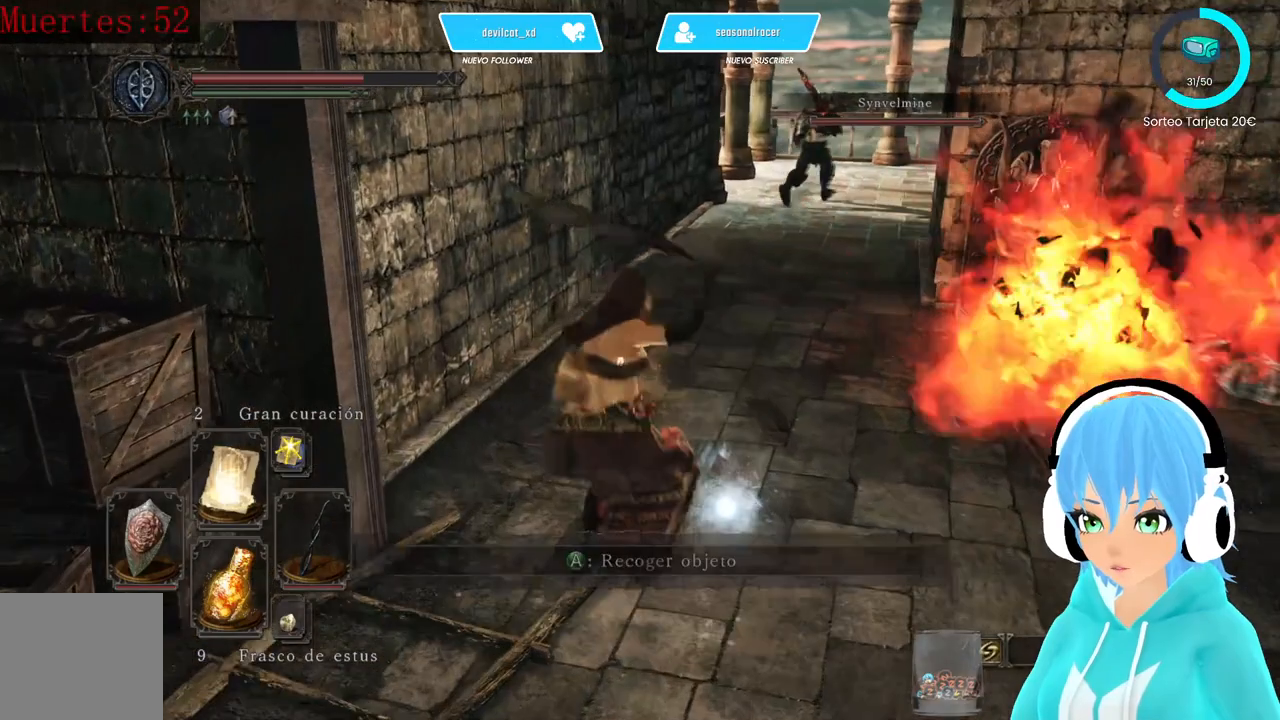
Gameplay with a controller (Xbox layout); each line is a JSON object with the inputs held at the frame after it. "events" lists button and stick changes between this image and that frame as [ms after this image, input, new state], when the widget could be followed in between.
{"buttons": [], "left_stick": "center", "right_stick": "center", "events": [[250, "right_stick", "up-right"], [333, "right_stick", "center"]]}
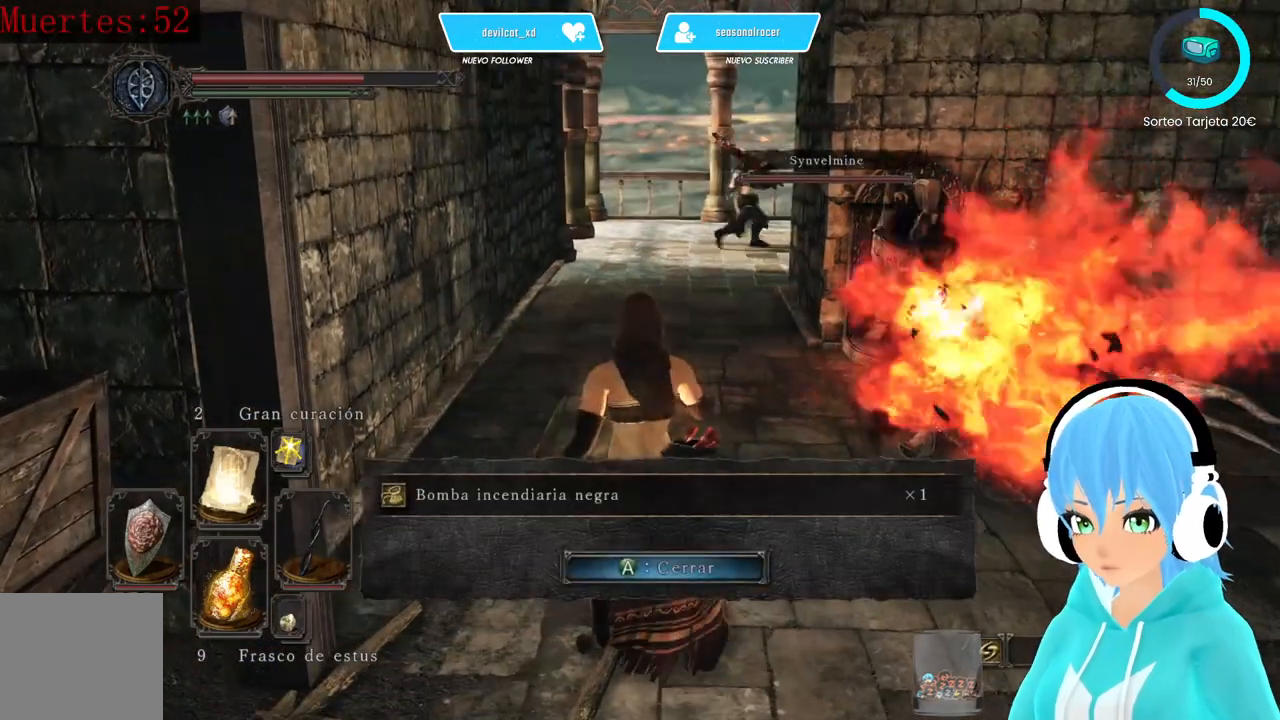
{"buttons": [], "left_stick": "up-left", "right_stick": "center", "events": [[333, "A", "down"], [417, "A", "up"], [417, "left_stick", "up-left"]]}
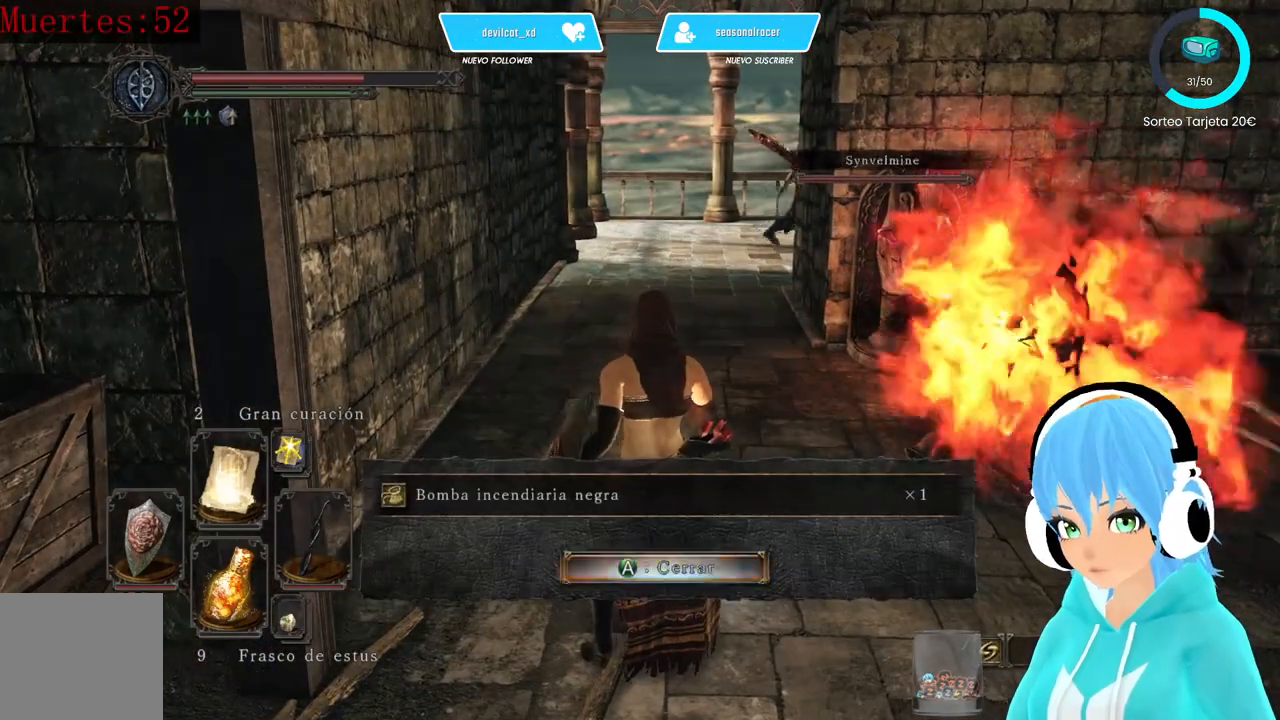
{"buttons": [], "left_stick": "up", "right_stick": "center", "events": [[83, "right_stick", "up-left"], [167, "left_stick", "up"], [167, "right_stick", "center"]]}
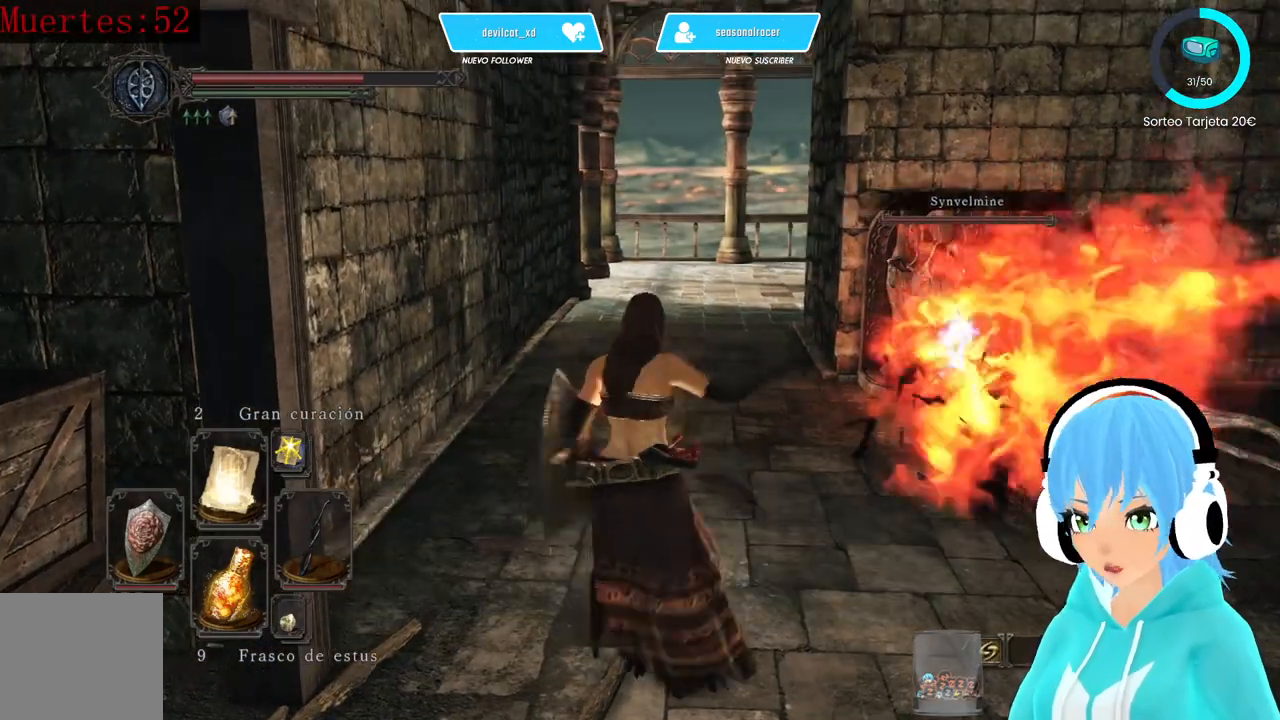
{"buttons": [], "left_stick": "up", "right_stick": "center", "events": [[333, "right_stick", "down-right"], [417, "right_stick", "center"]]}
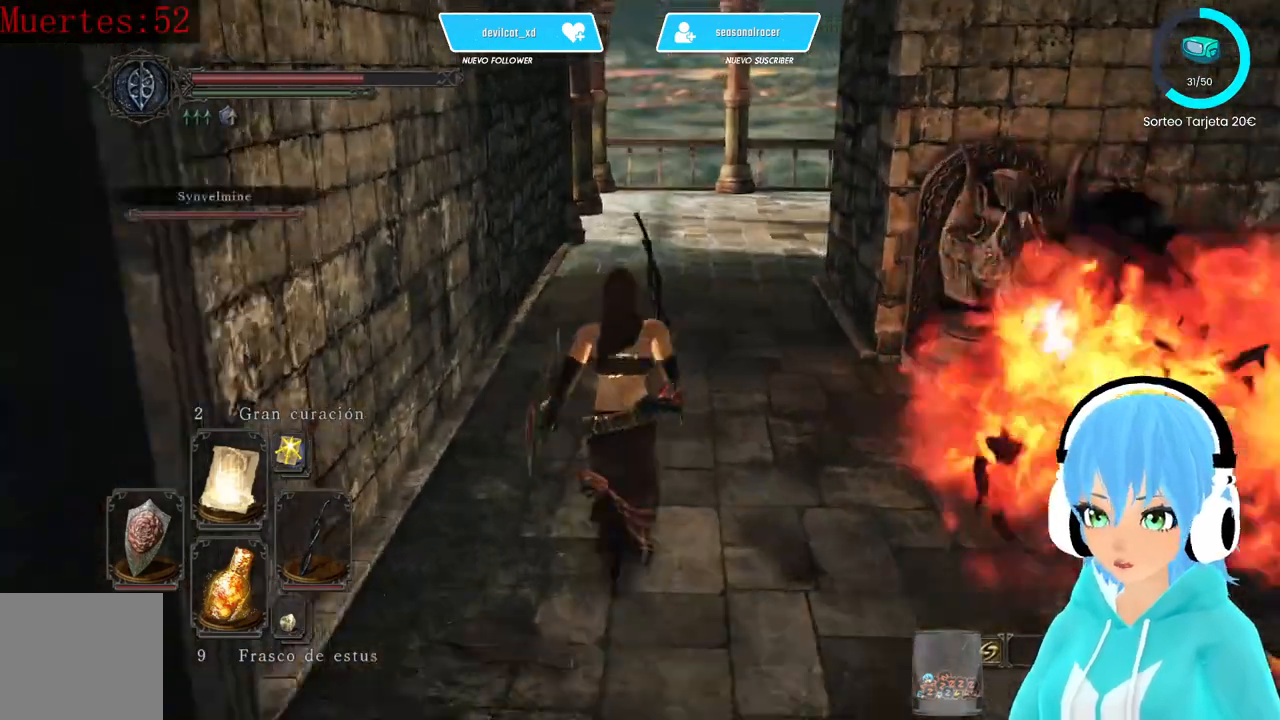
{"buttons": [], "left_stick": "up", "right_stick": "center"}
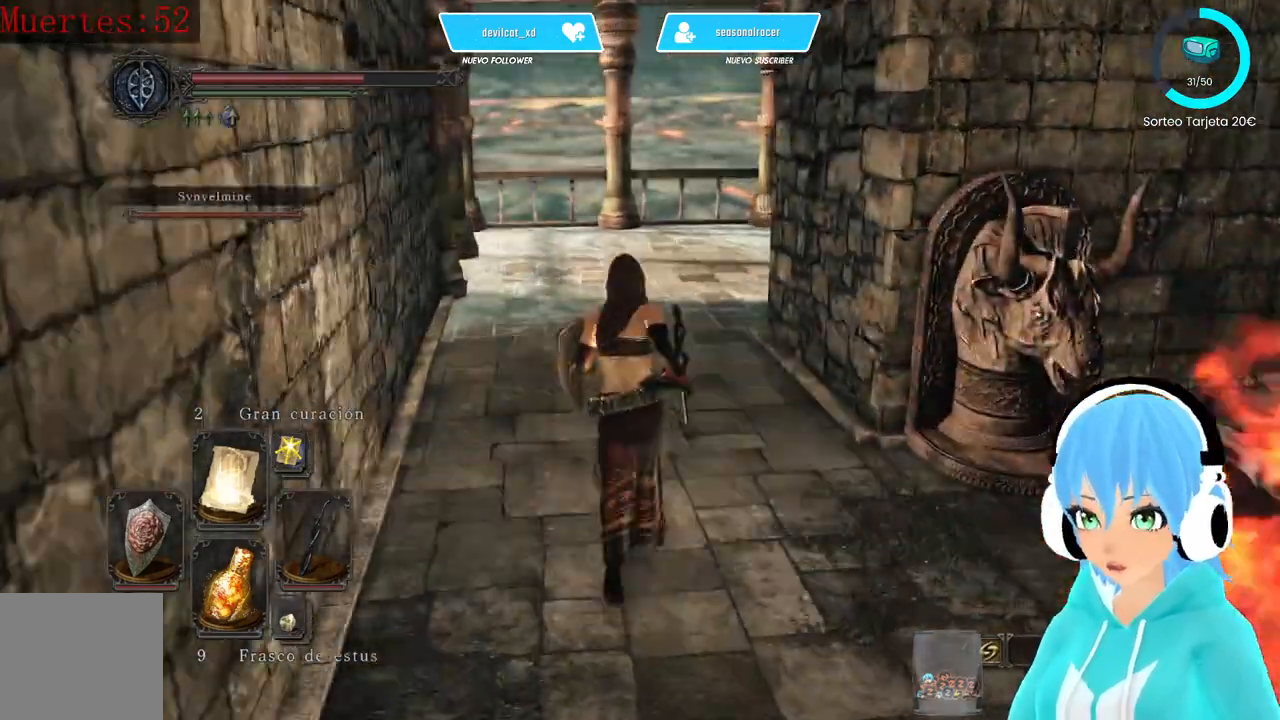
{"buttons": [], "left_stick": "up", "right_stick": "center", "events": []}
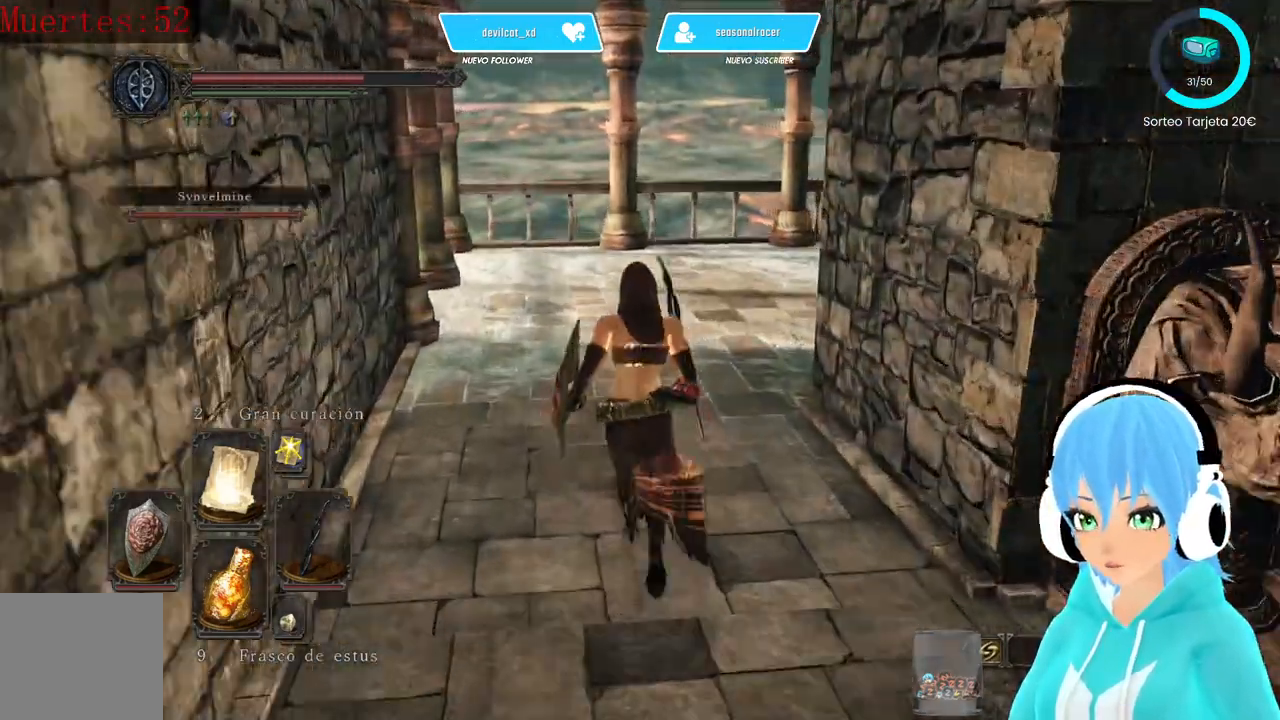
{"buttons": [], "left_stick": "up", "right_stick": "center", "events": []}
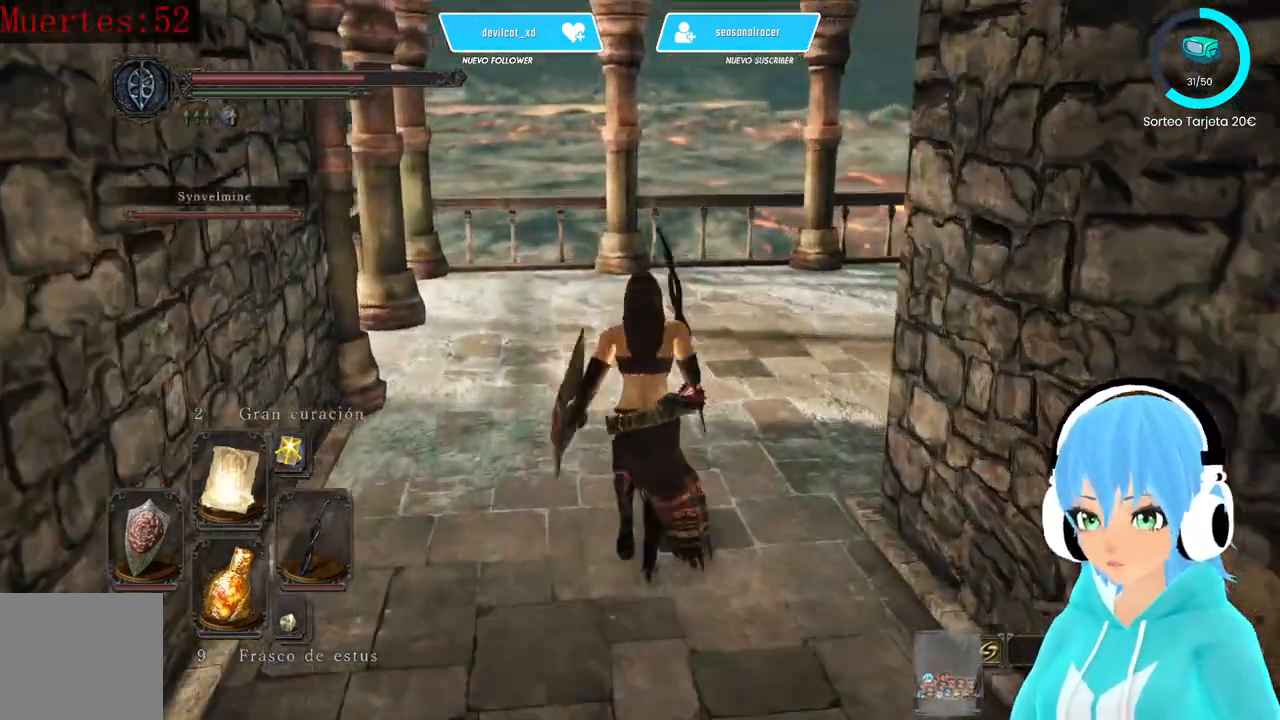
{"buttons": [], "left_stick": "up", "right_stick": "right", "events": [[83, "right_stick", "right"], [333, "right_stick", "center"], [500, "right_stick", "right"]]}
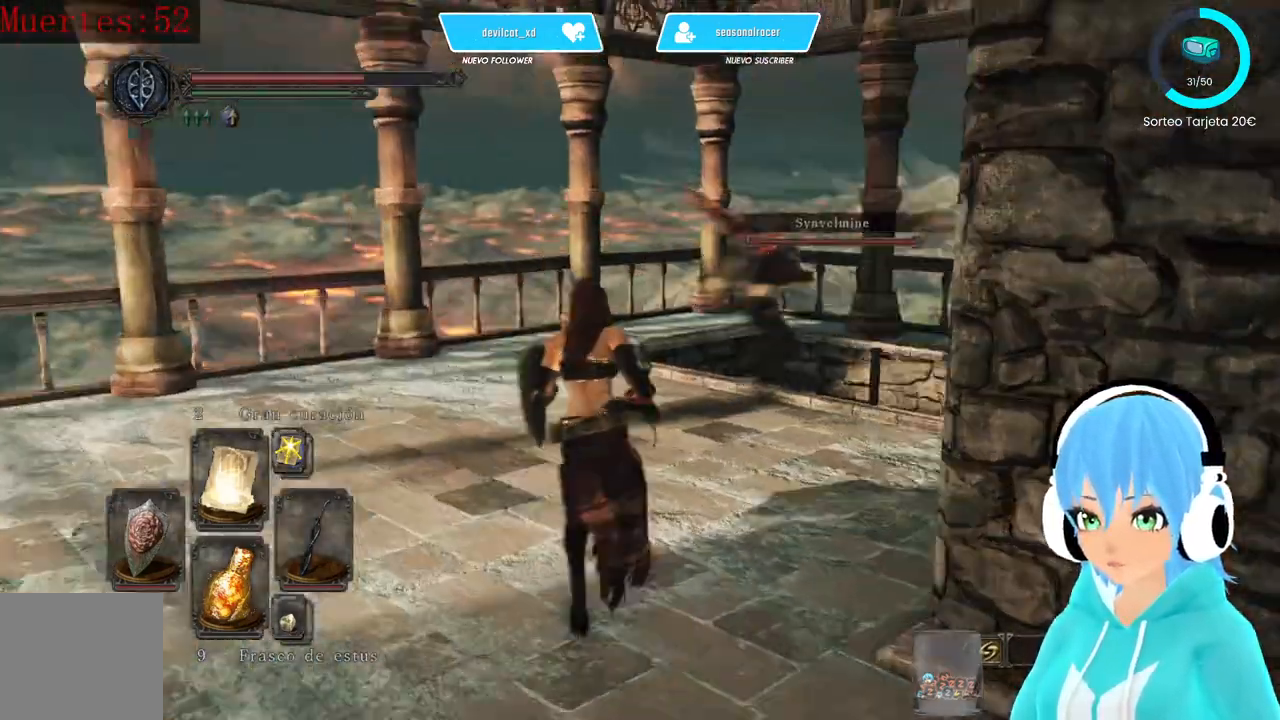
{"buttons": [], "left_stick": "up", "right_stick": "center", "events": [[167, "right_stick", "center"]]}
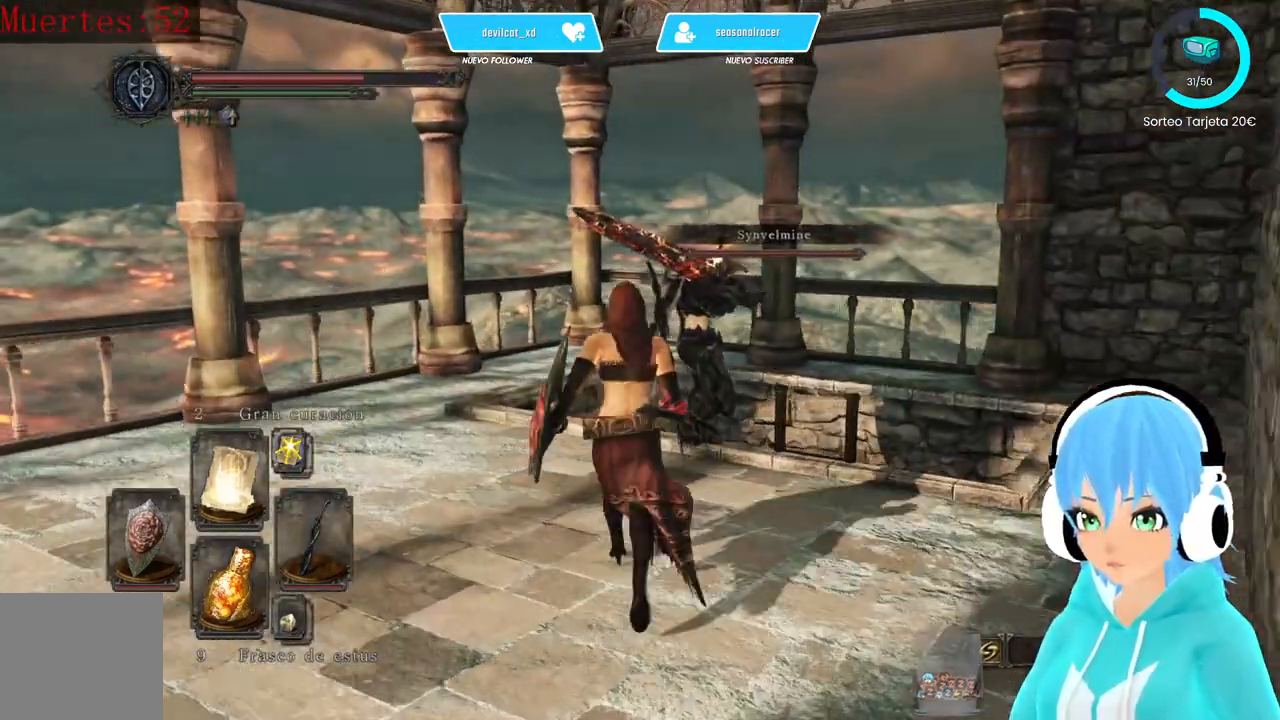
{"buttons": [], "left_stick": "center", "right_stick": "center", "events": [[167, "left_stick", "center"]]}
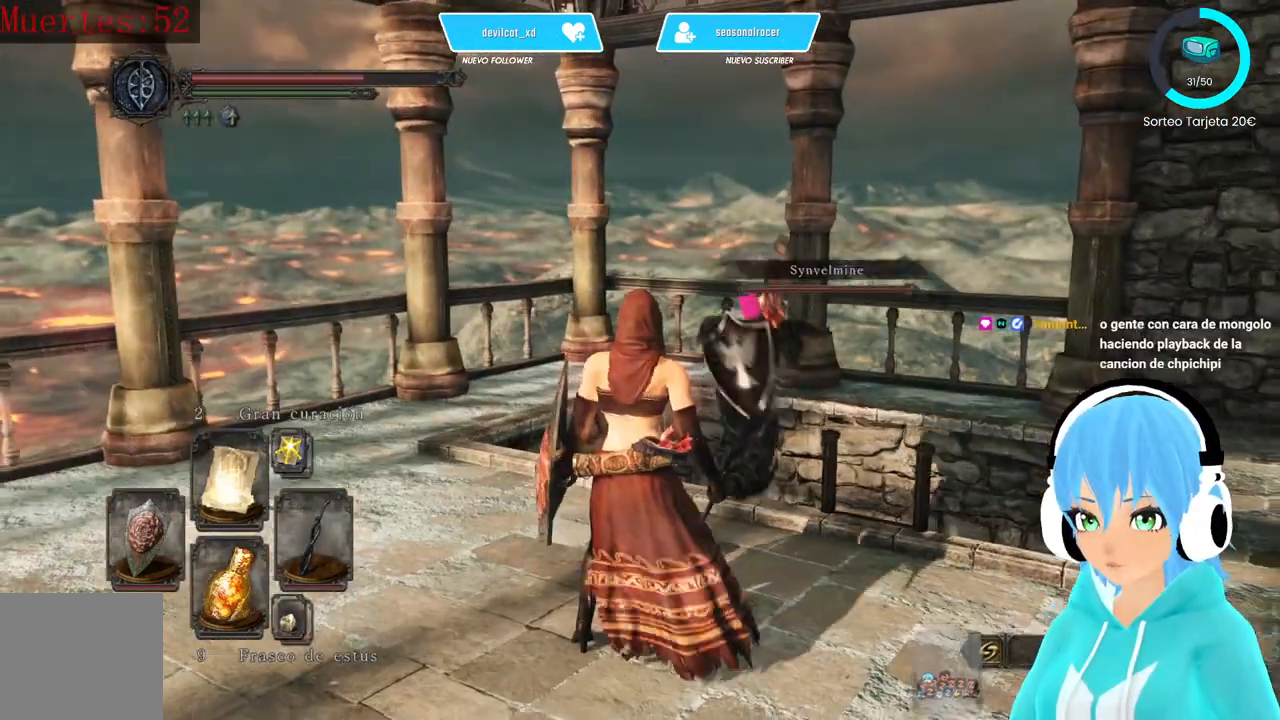
{"buttons": [], "left_stick": "center", "right_stick": "left", "events": [[333, "right_stick", "left"]]}
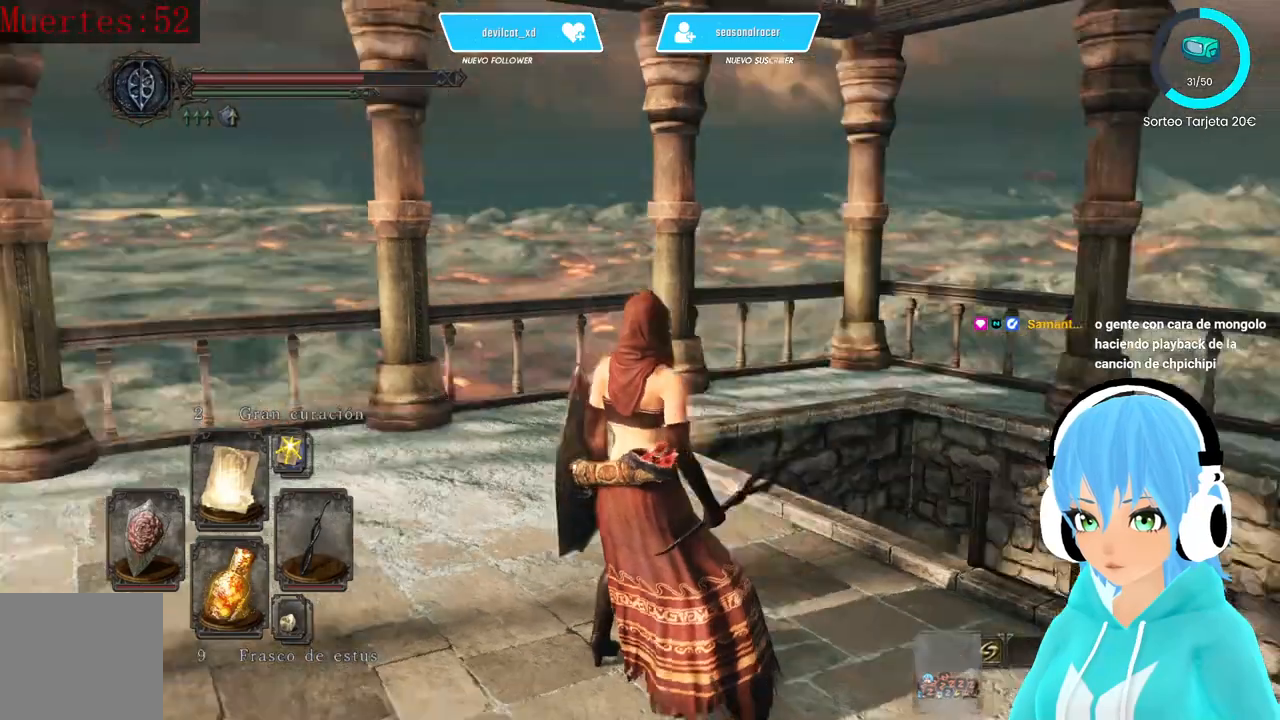
{"buttons": [], "left_stick": "center", "right_stick": "center", "events": [[500, "right_stick", "center"]]}
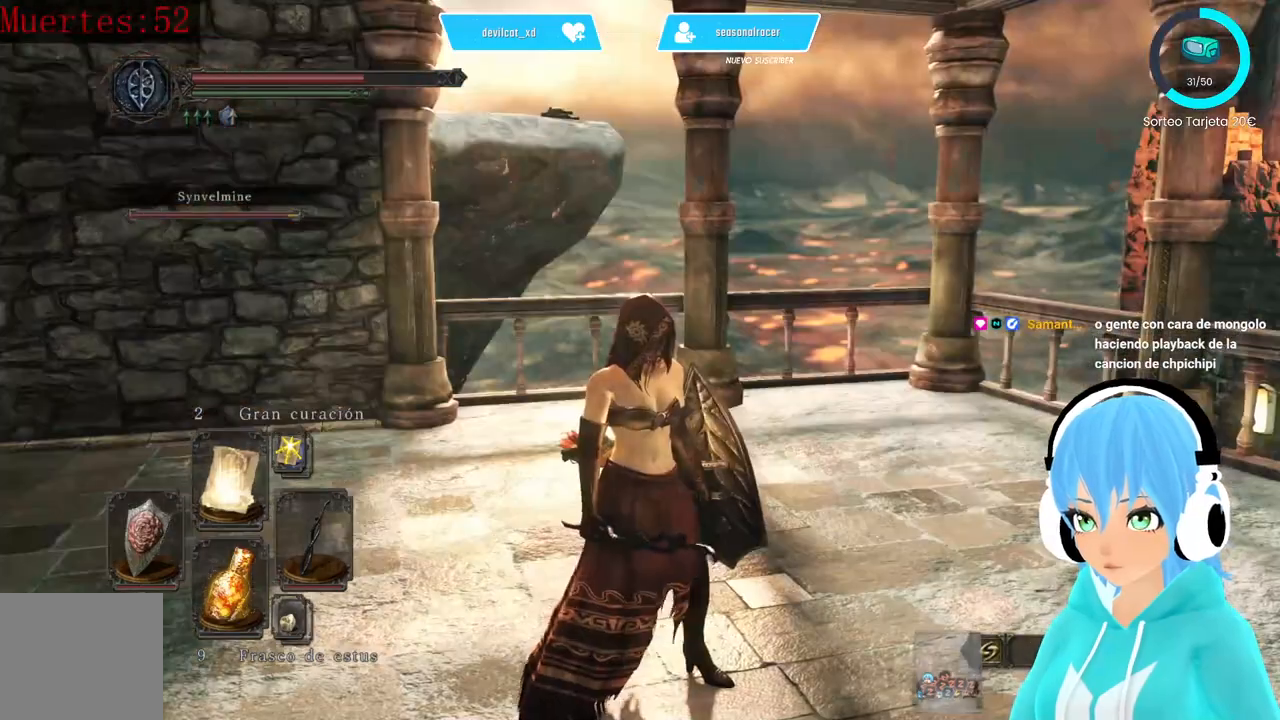
{"buttons": [], "left_stick": "center", "right_stick": "down-right", "events": [[500, "right_stick", "down-right"]]}
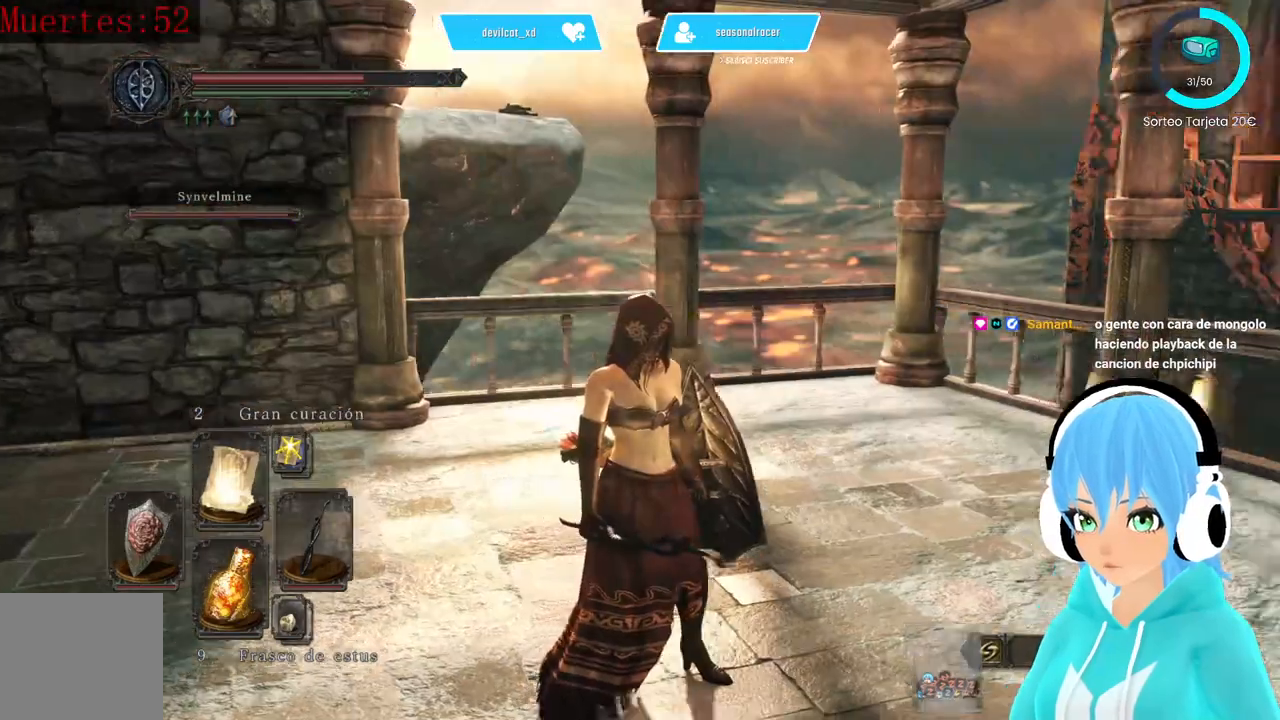
{"buttons": [], "left_stick": "center", "right_stick": "down-right", "events": [[167, "DPAD_RIGHT", "down"], [250, "DPAD_RIGHT", "up"]]}
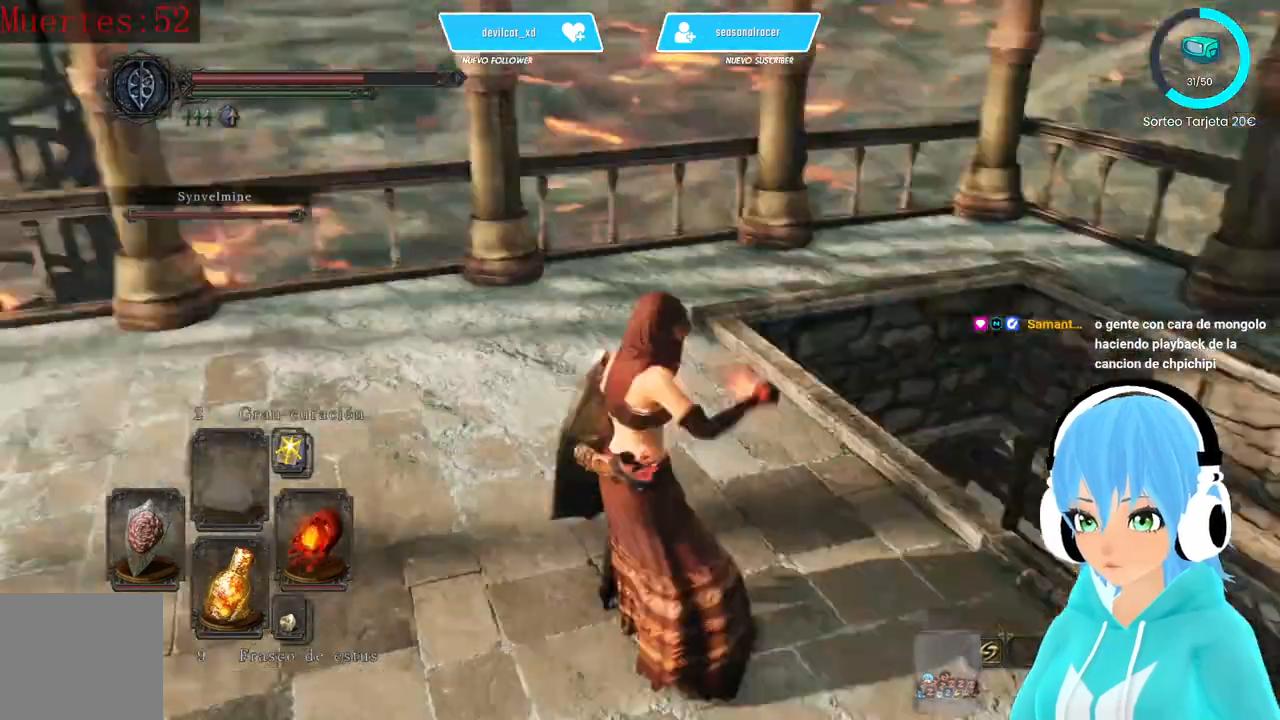
{"buttons": [], "left_stick": "center", "right_stick": "center", "events": [[167, "right_stick", "center"], [250, "left_stick", "right"], [417, "left_stick", "center"]]}
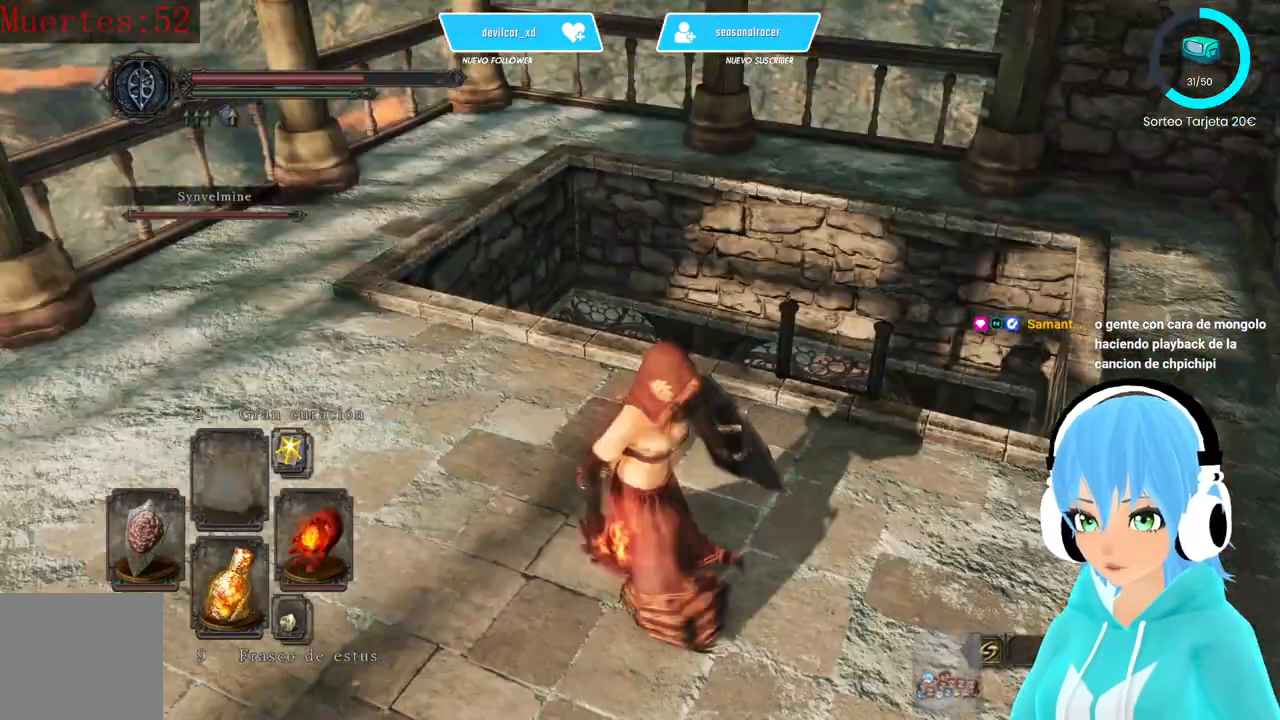
{"buttons": [], "left_stick": "up-right", "right_stick": "center", "events": [[83, "DPAD_RIGHT", "down"], [167, "DPAD_RIGHT", "up"], [333, "left_stick", "right"], [417, "left_stick", "up-right"]]}
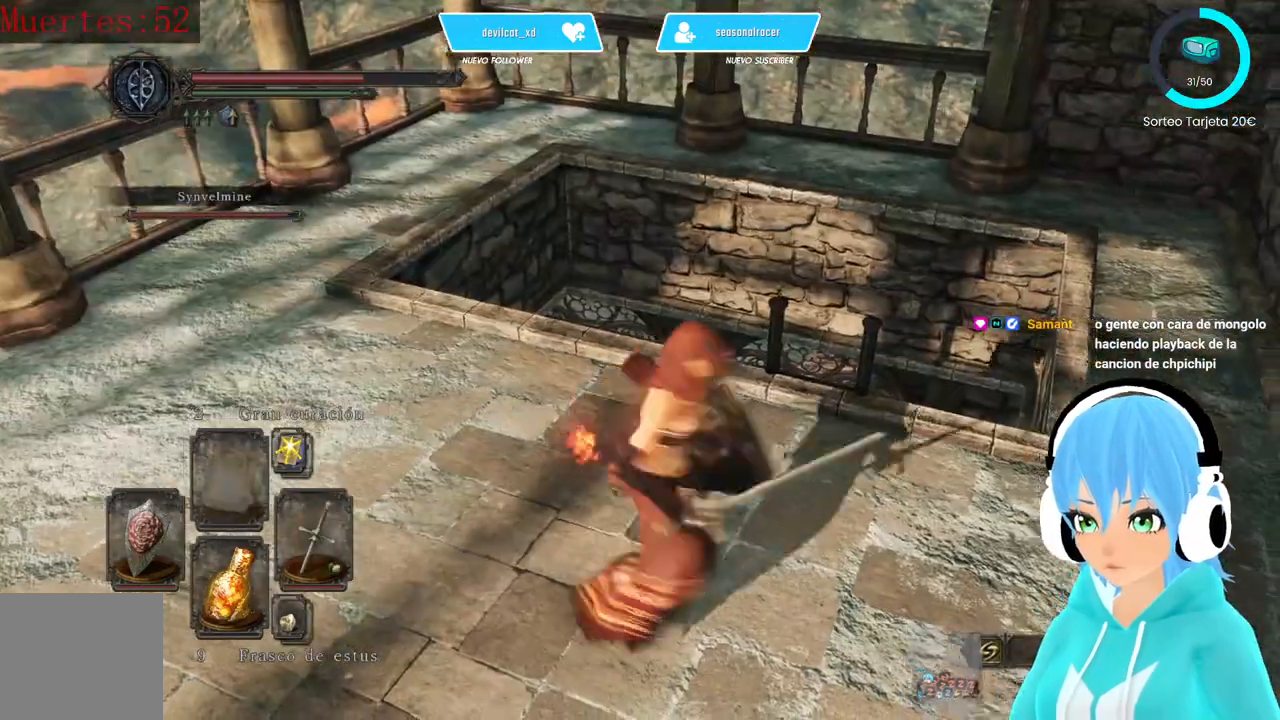
{"buttons": [], "left_stick": "right", "right_stick": "center", "events": [[333, "A", "down"], [417, "A", "up"], [417, "left_stick", "right"]]}
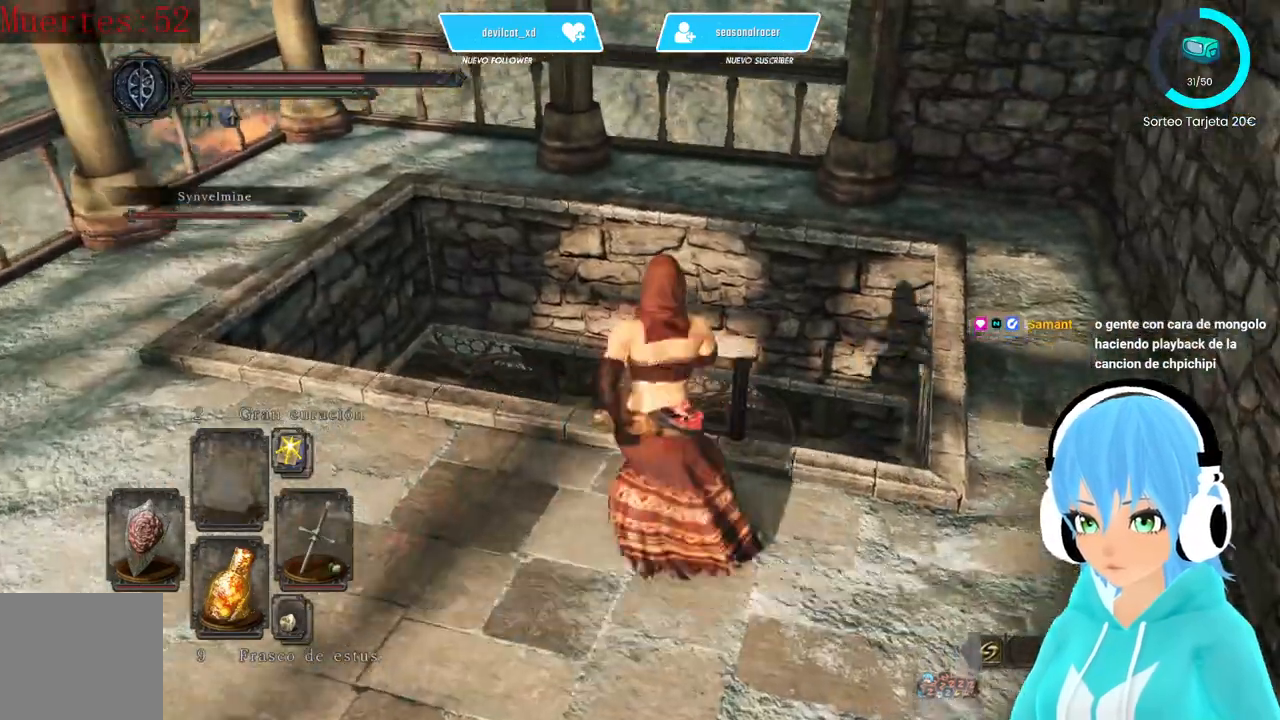
{"buttons": [], "left_stick": "right", "right_stick": "down-left", "events": [[250, "right_stick", "down-left"]]}
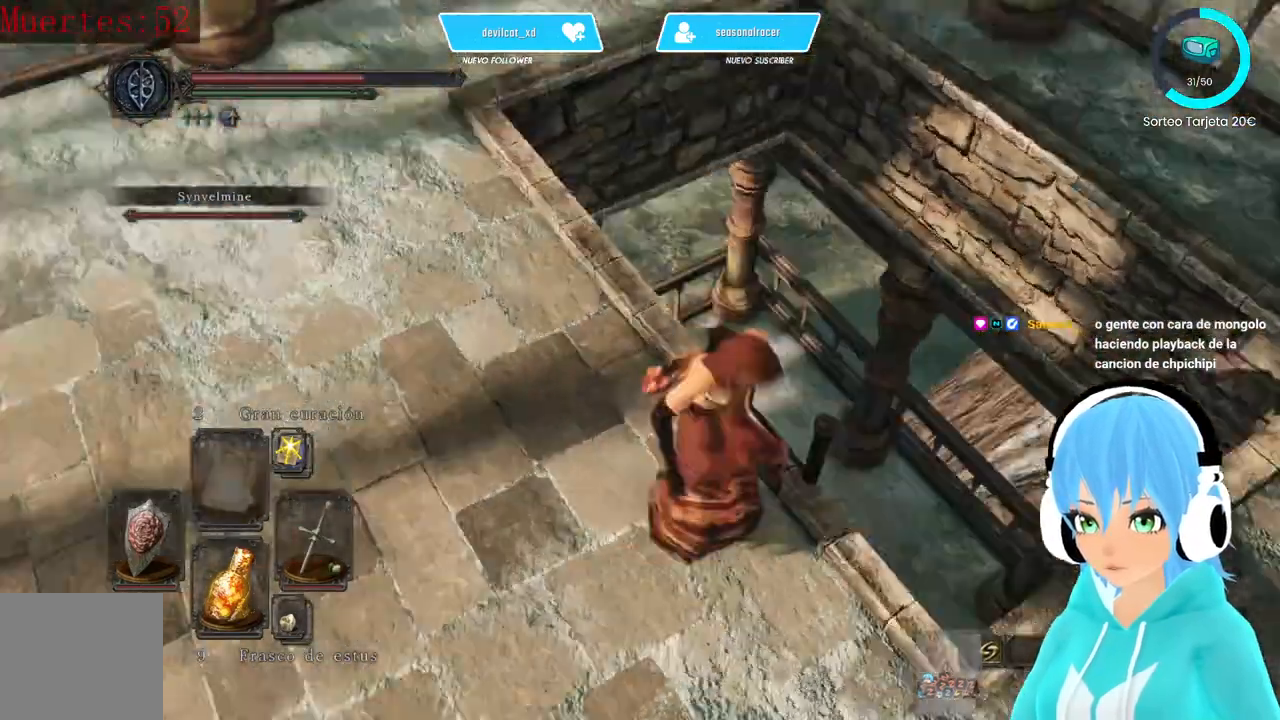
{"buttons": [], "left_stick": "center", "right_stick": "center", "events": [[167, "left_stick", "center"], [417, "right_stick", "center"]]}
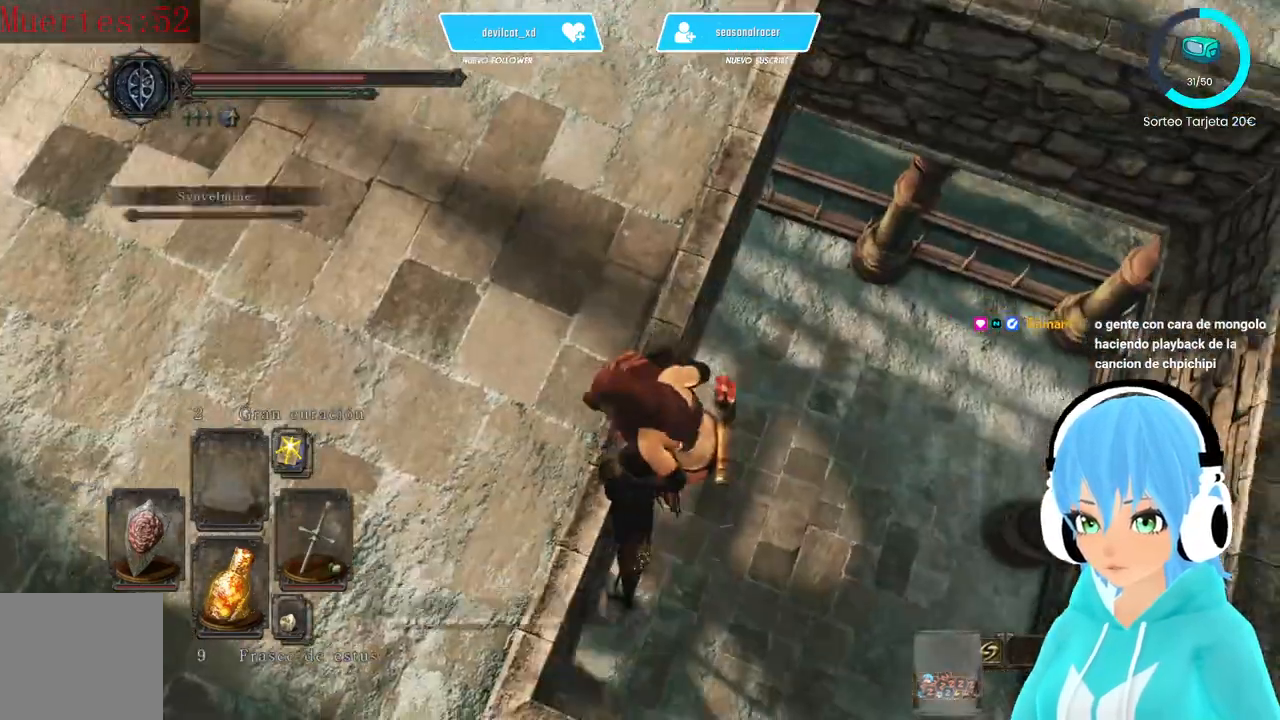
{"buttons": [], "left_stick": "center", "right_stick": "center", "events": [[167, "right_stick", "left"], [417, "right_stick", "center"]]}
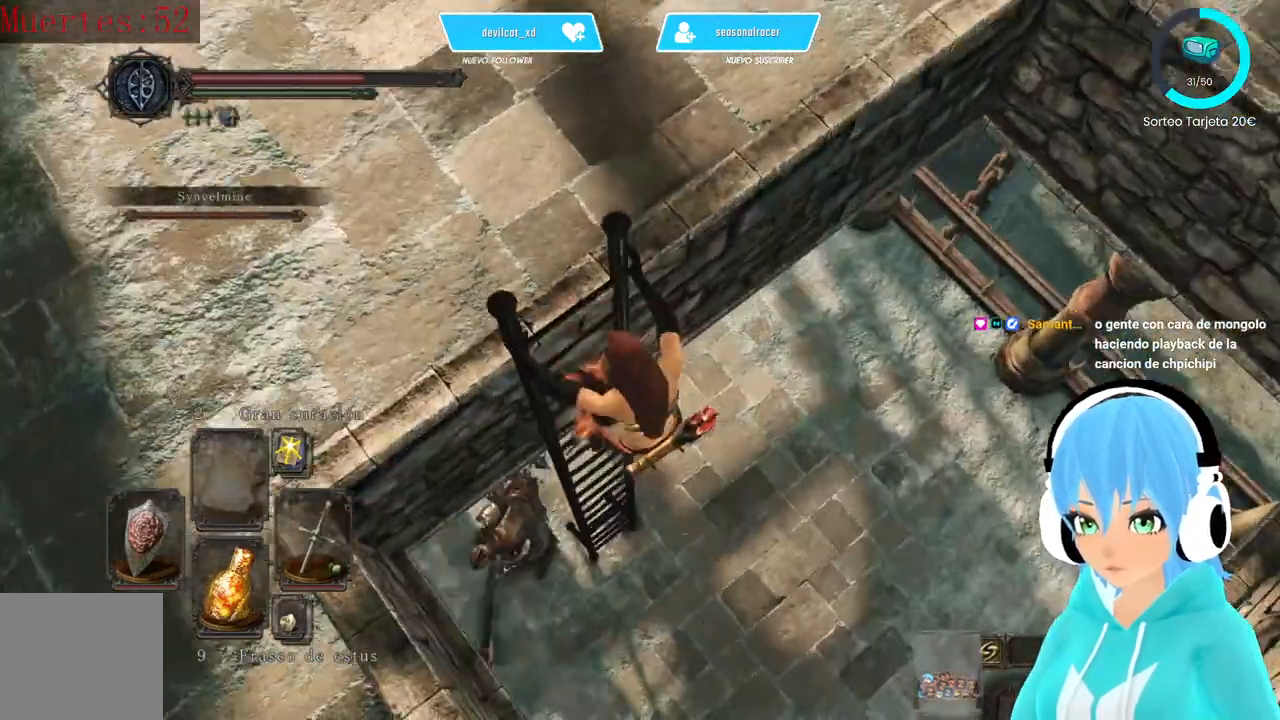
{"buttons": [], "left_stick": "center", "right_stick": "up-left", "events": [[333, "right_stick", "left"], [417, "right_stick", "up-left"]]}
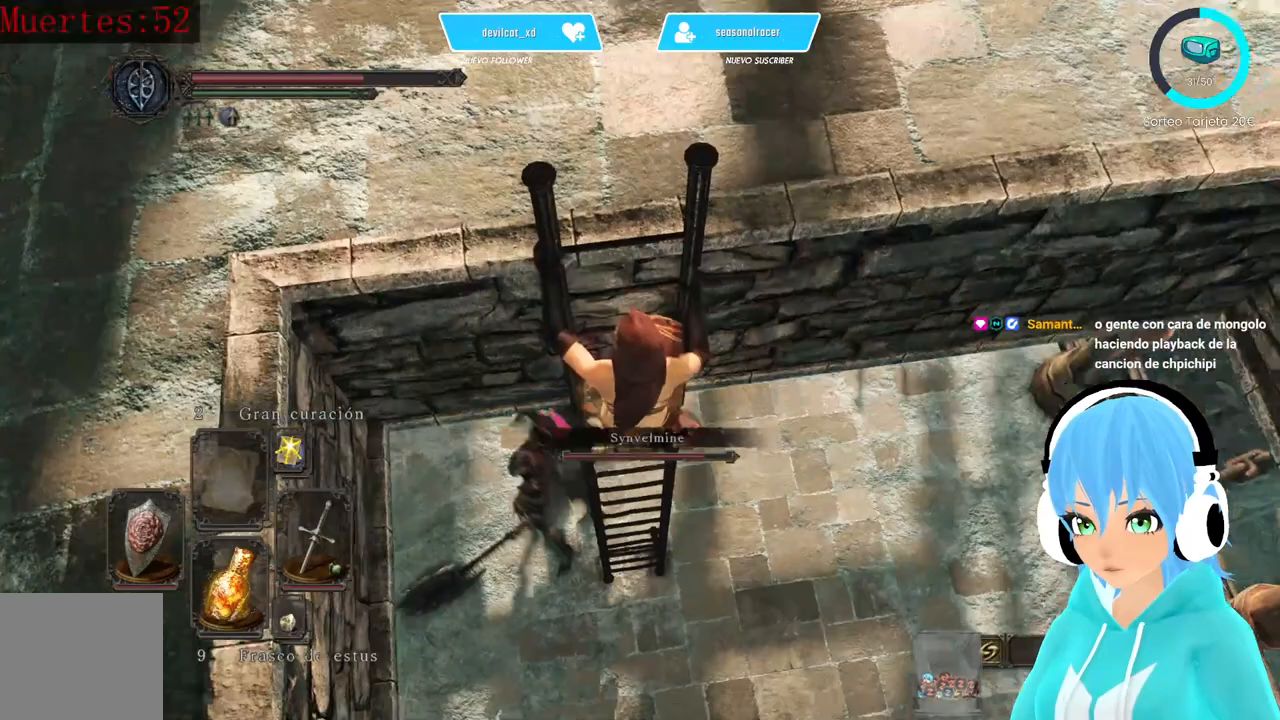
{"buttons": [], "left_stick": "center", "right_stick": "center", "events": [[83, "right_stick", "center"]]}
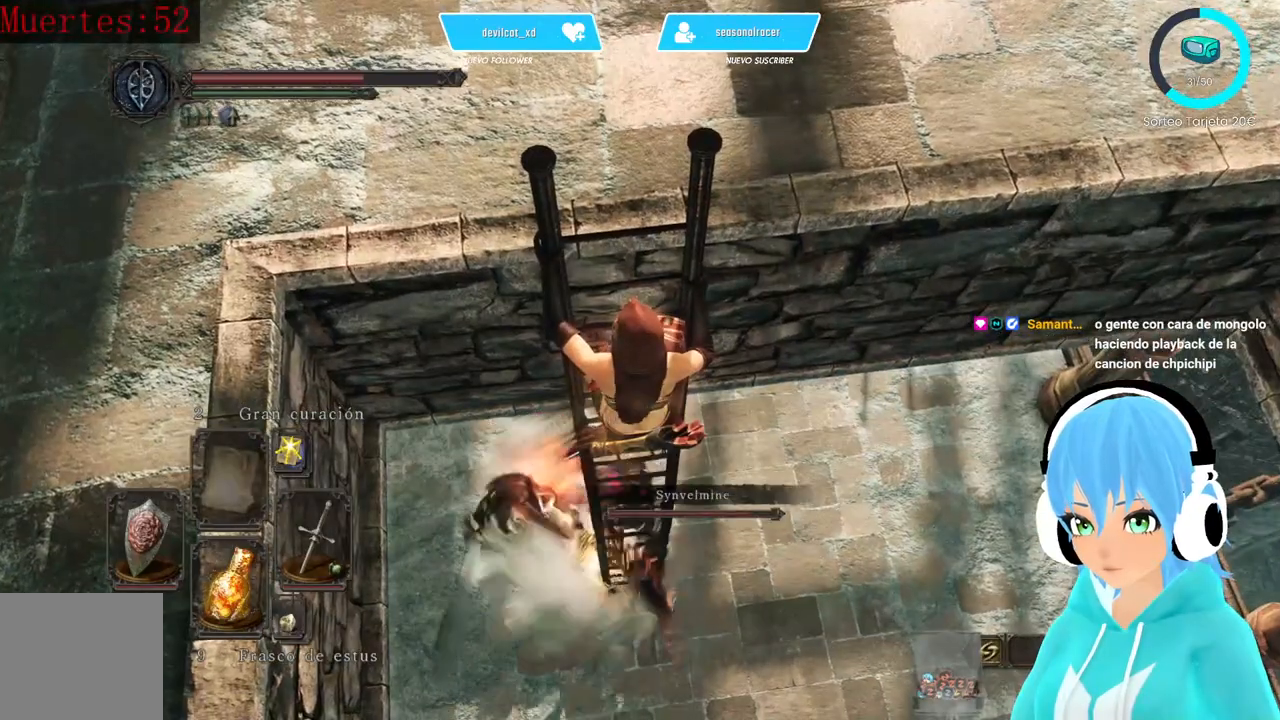
{"buttons": [], "left_stick": "center", "right_stick": "center", "events": [[250, "R3", "down"], [250, "right_stick", "down-left"], [333, "R3", "up"], [417, "right_stick", "center"]]}
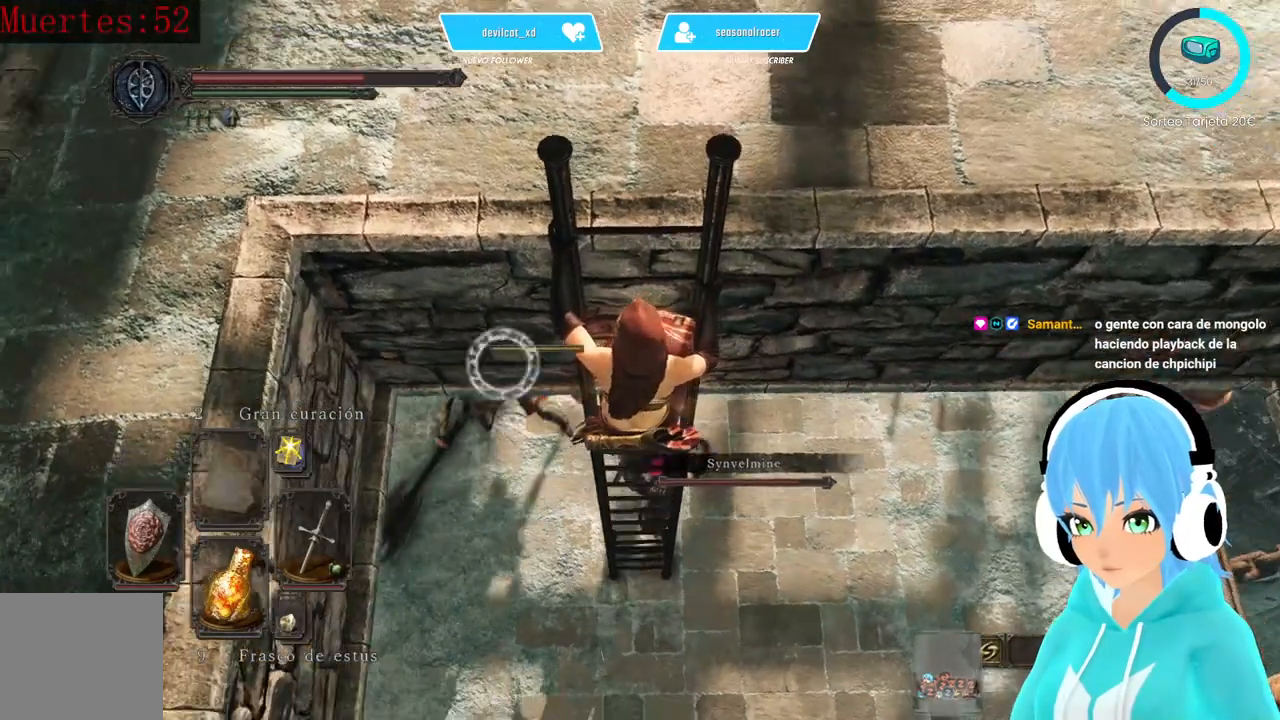
{"buttons": [], "left_stick": "center", "right_stick": "center", "events": [[250, "left_stick", "down"], [500, "left_stick", "center"]]}
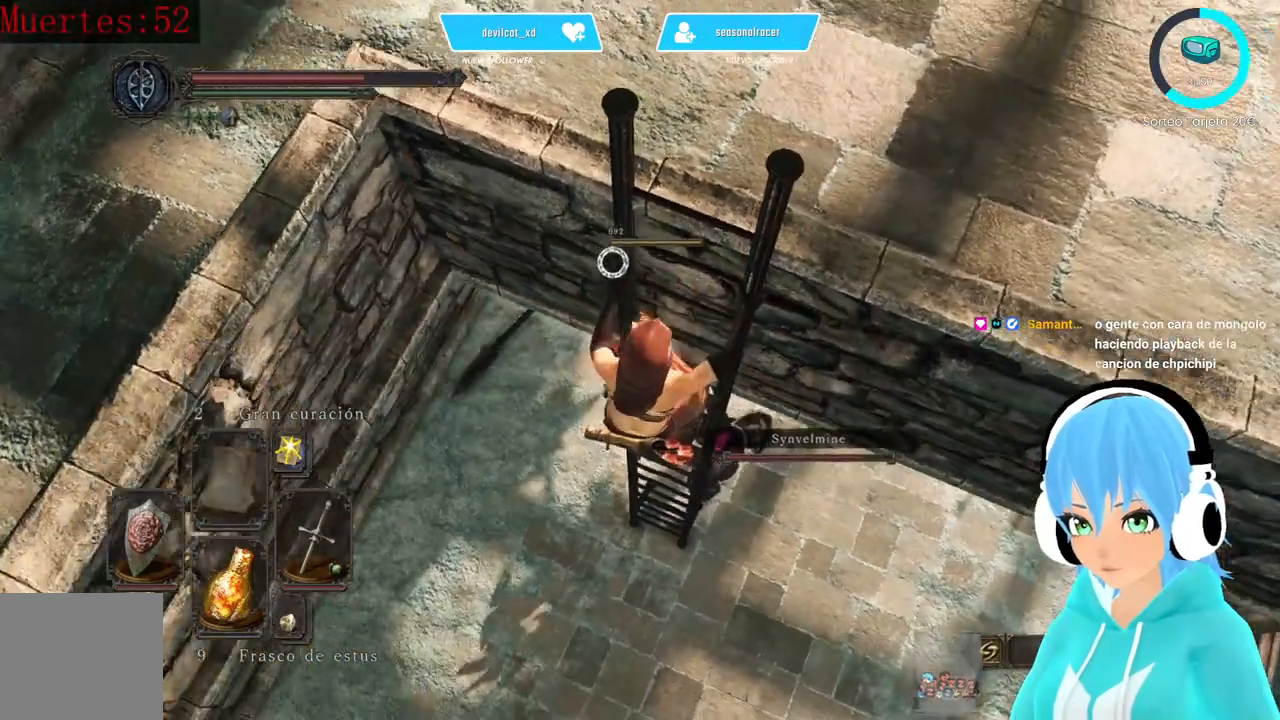
{"buttons": [], "left_stick": "center", "right_stick": "center", "events": [[417, "B", "down"], [500, "B", "up"]]}
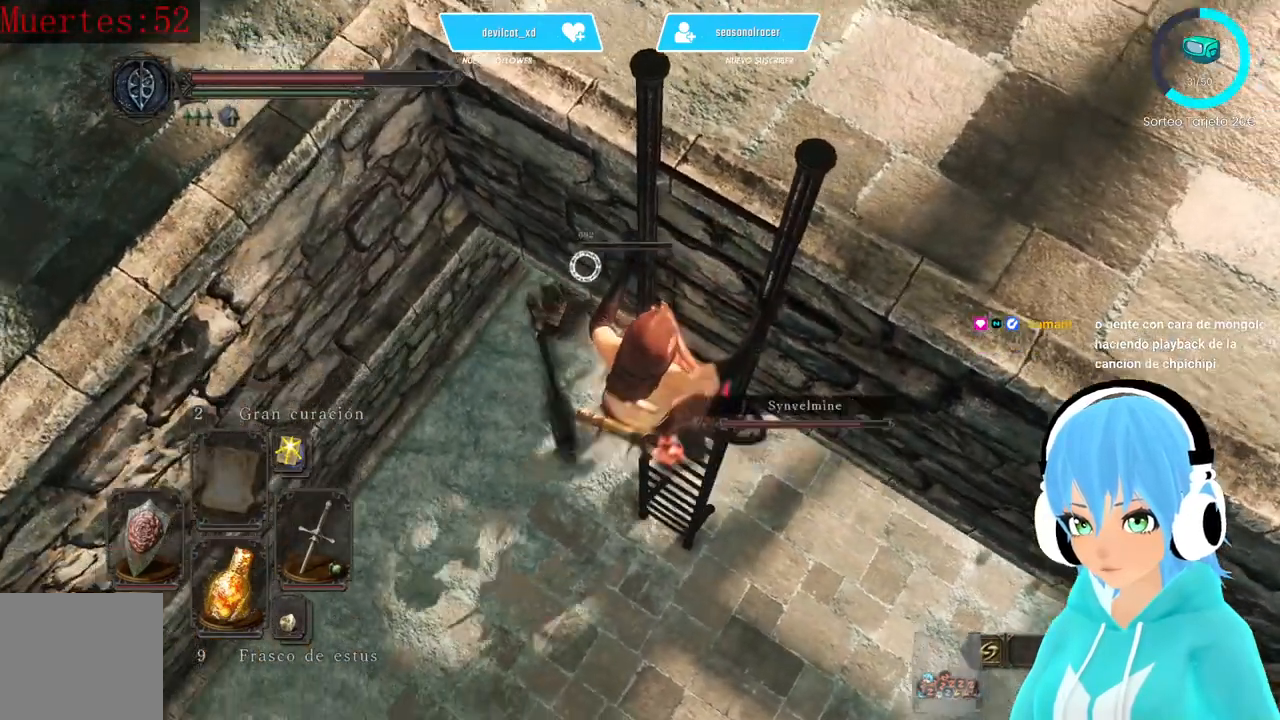
{"buttons": [], "left_stick": "center", "right_stick": "center", "events": [[250, "R1", "down"], [333, "R1", "up"], [417, "R1", "down"], [500, "R1", "up"]]}
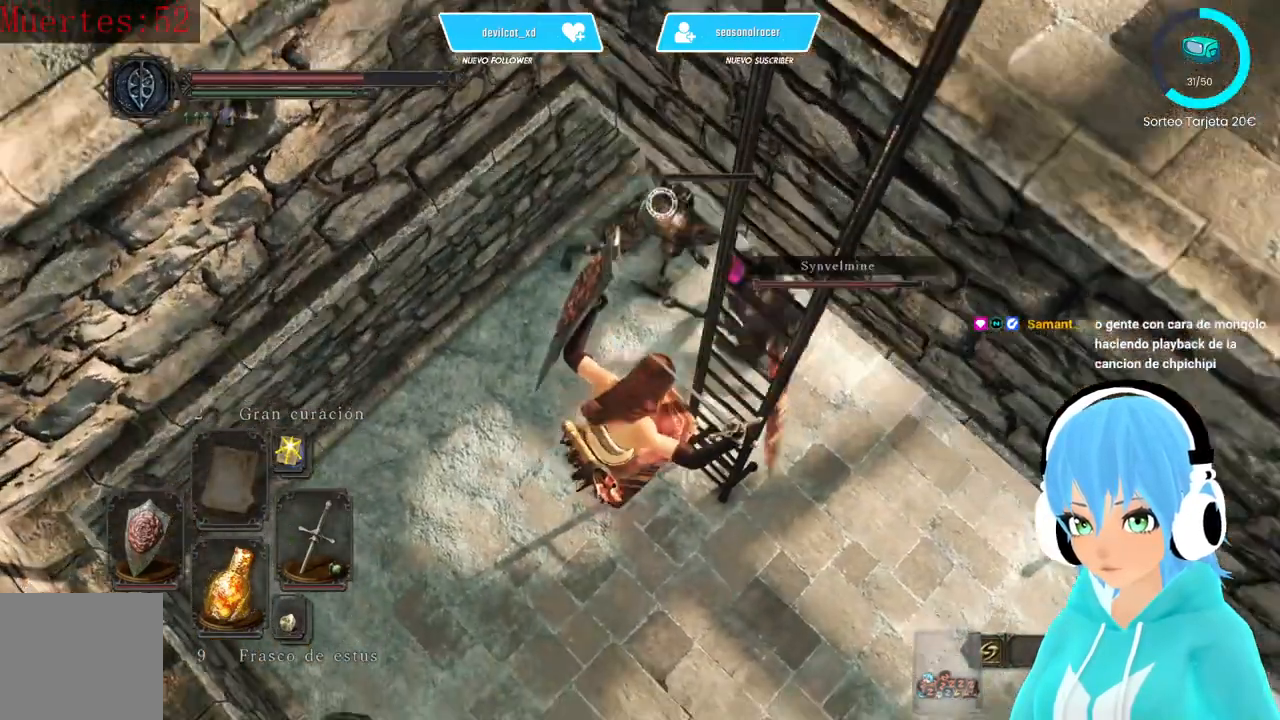
{"buttons": [], "left_stick": "center", "right_stick": "center", "events": [[167, "R1", "down"], [333, "R1", "up"]]}
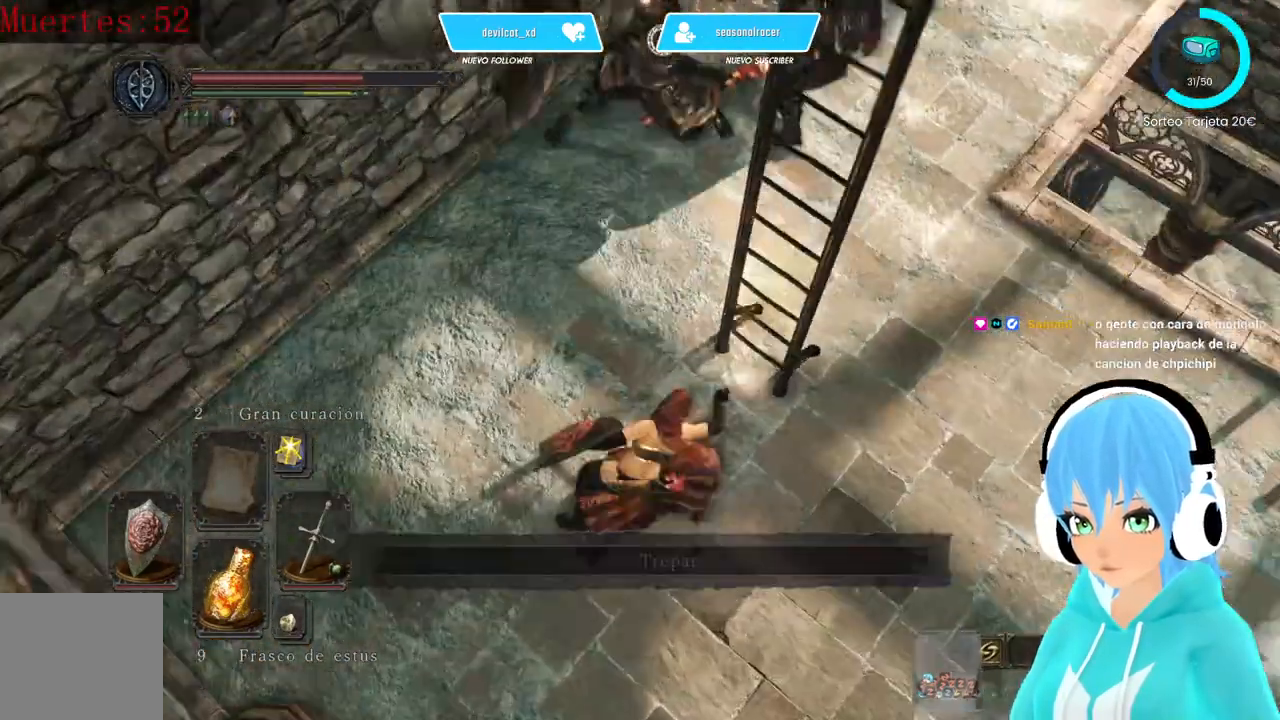
{"buttons": [], "left_stick": "center", "right_stick": "up", "events": [[167, "right_stick", "up"]]}
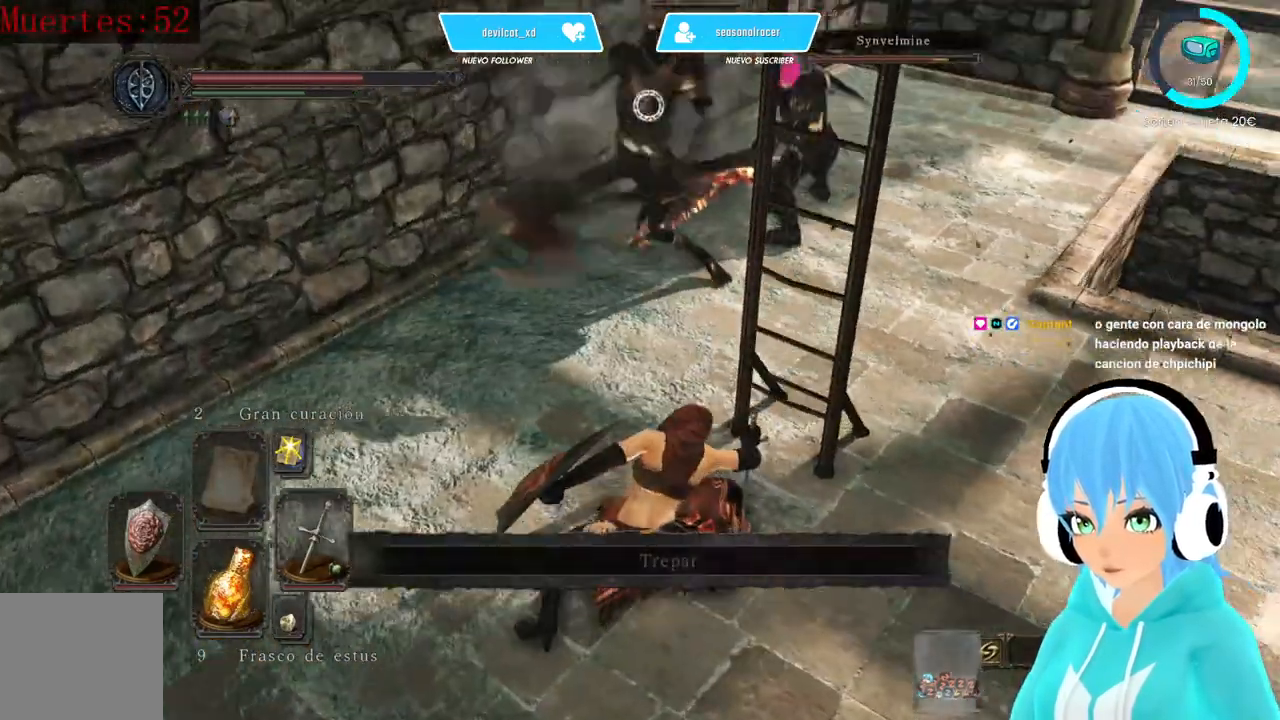
{"buttons": [], "left_stick": "center", "right_stick": "center", "events": [[83, "right_stick", "center"]]}